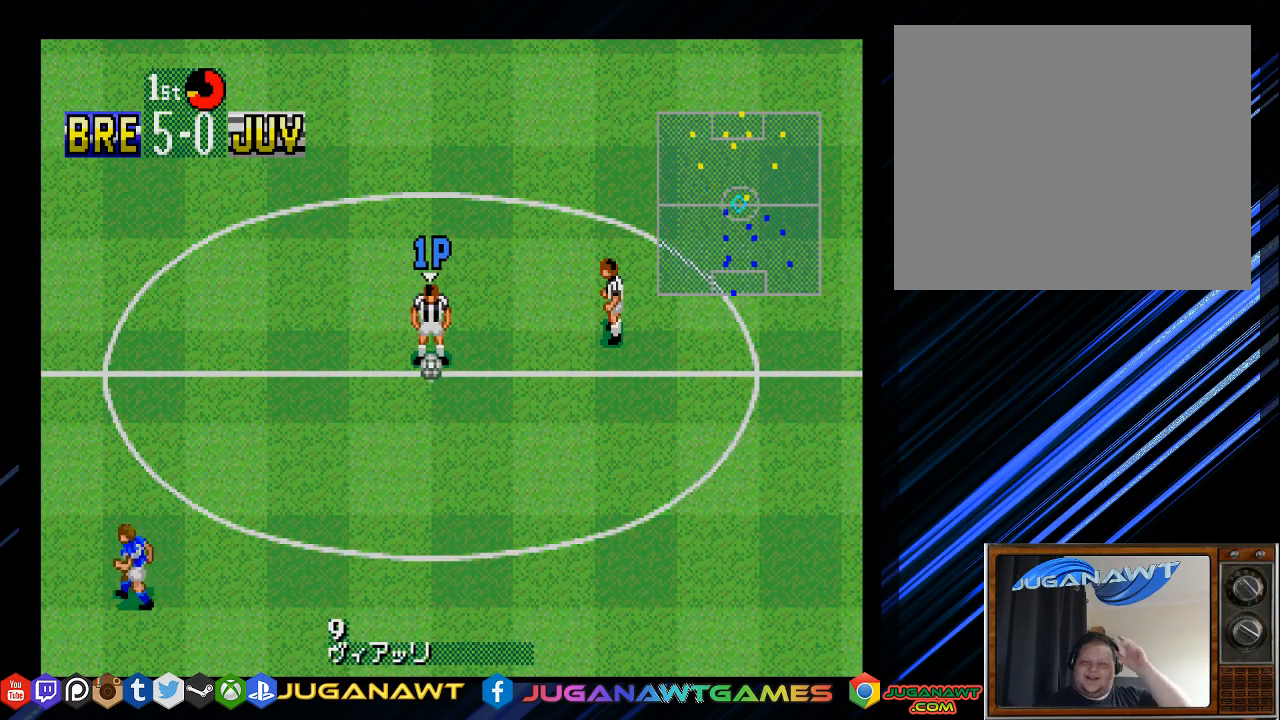
Gameplay with a controller (PlayStation layout); each line is a JSON object with the inputs held at the frame after it. "events" lists button and stick changes between this image and that frame as [ms after this image, input, new state], when the widget could be followed in between.
{"buttons": ["DPAD_RIGHT"], "left_stick": "center", "right_stick": "center", "events": [[500, "DPAD_RIGHT", "down"]]}
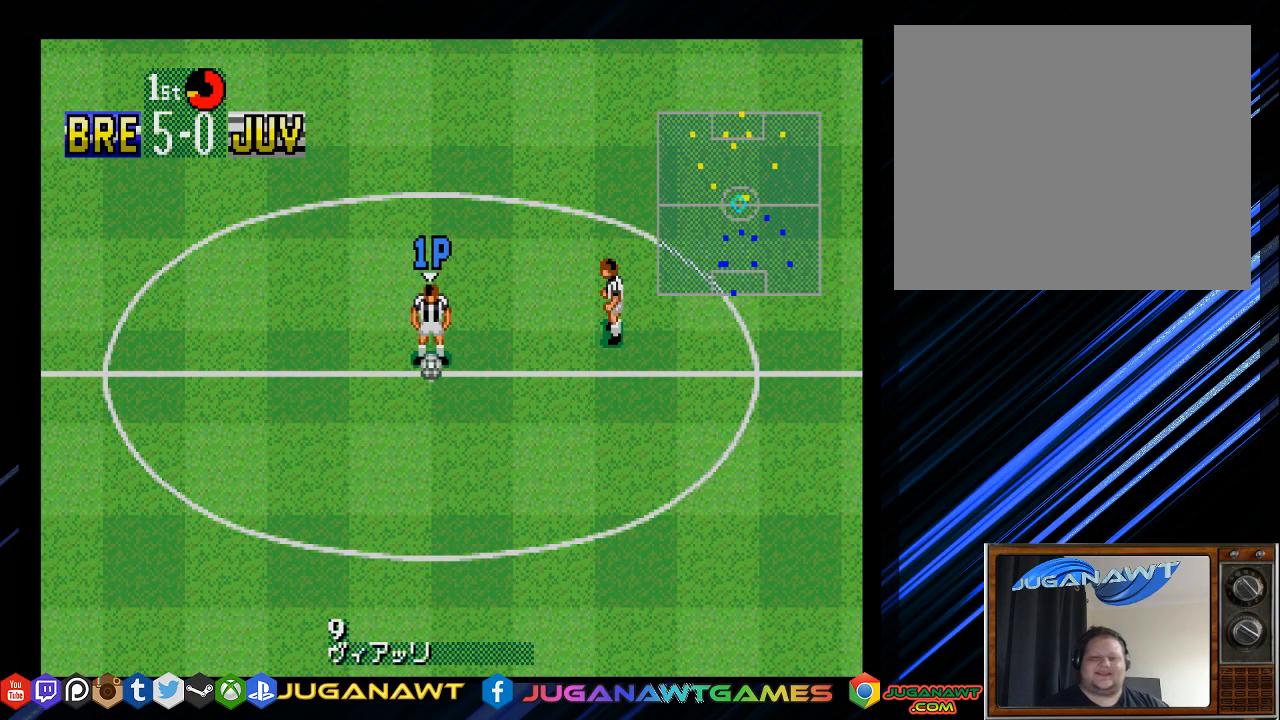
{"buttons": [], "left_stick": "center", "right_stick": "center", "events": [[250, "CIRCLE", "down"], [250, "DPAD_RIGHT", "up"], [267, "DPAD_RIGHT", "down"], [300, "CIRCLE", "up"], [400, "DPAD_RIGHT", "up"]]}
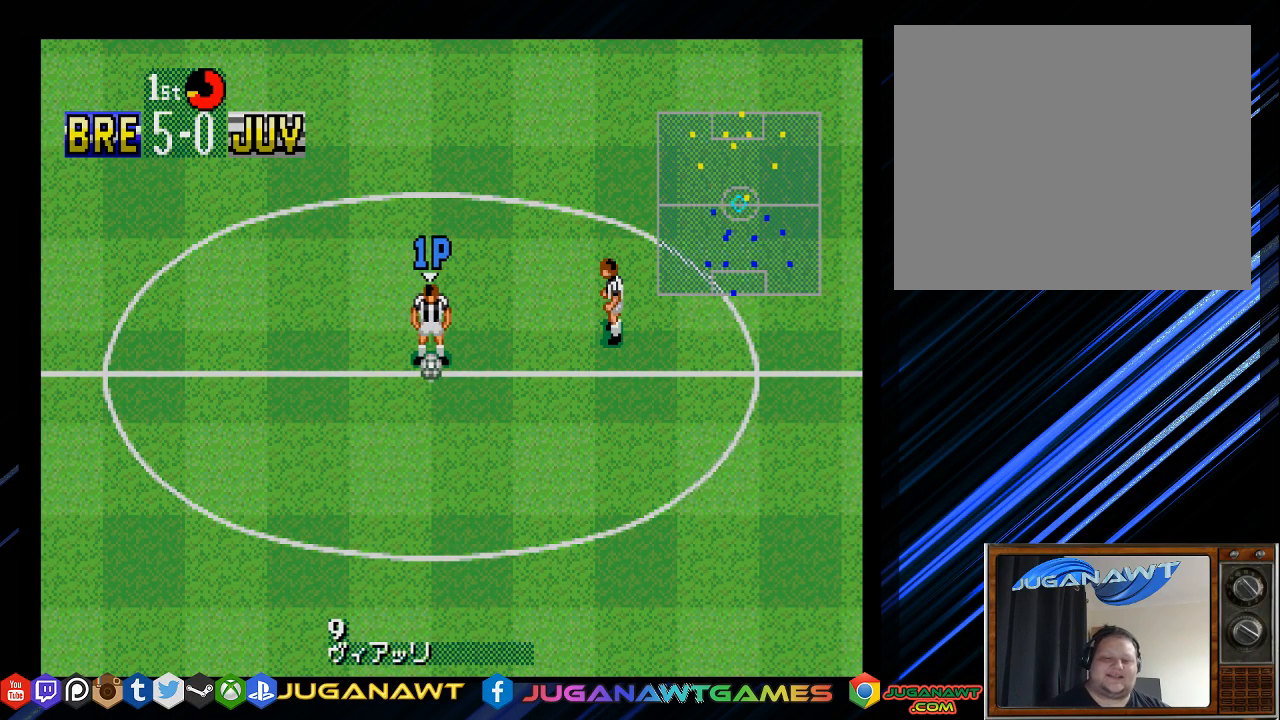
{"buttons": [], "left_stick": "center", "right_stick": "center", "events": [[117, "DPAD_RIGHT", "down"], [267, "CIRCLE", "down"], [283, "DPAD_RIGHT", "up"], [367, "CIRCLE", "up"]]}
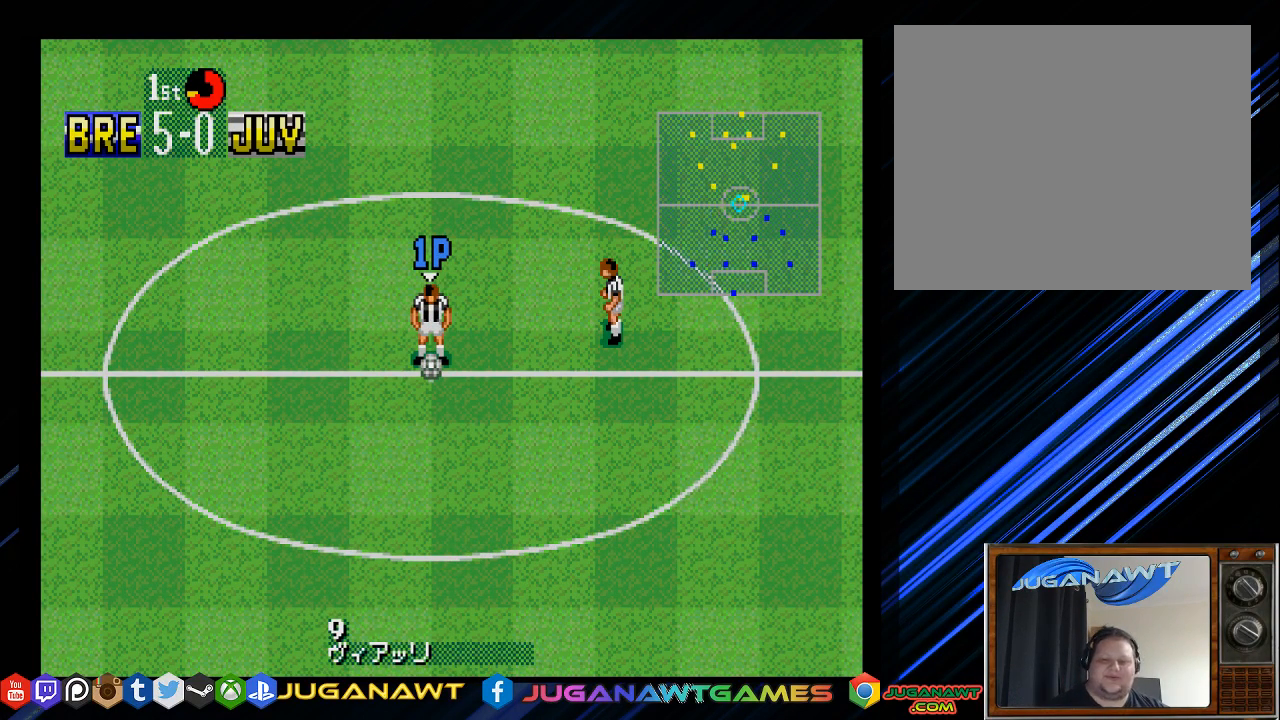
{"buttons": ["DPAD_RIGHT"], "left_stick": "center", "right_stick": "center", "events": [[33, "DPAD_RIGHT", "down"], [267, "CIRCLE", "down"], [350, "CIRCLE", "up"]]}
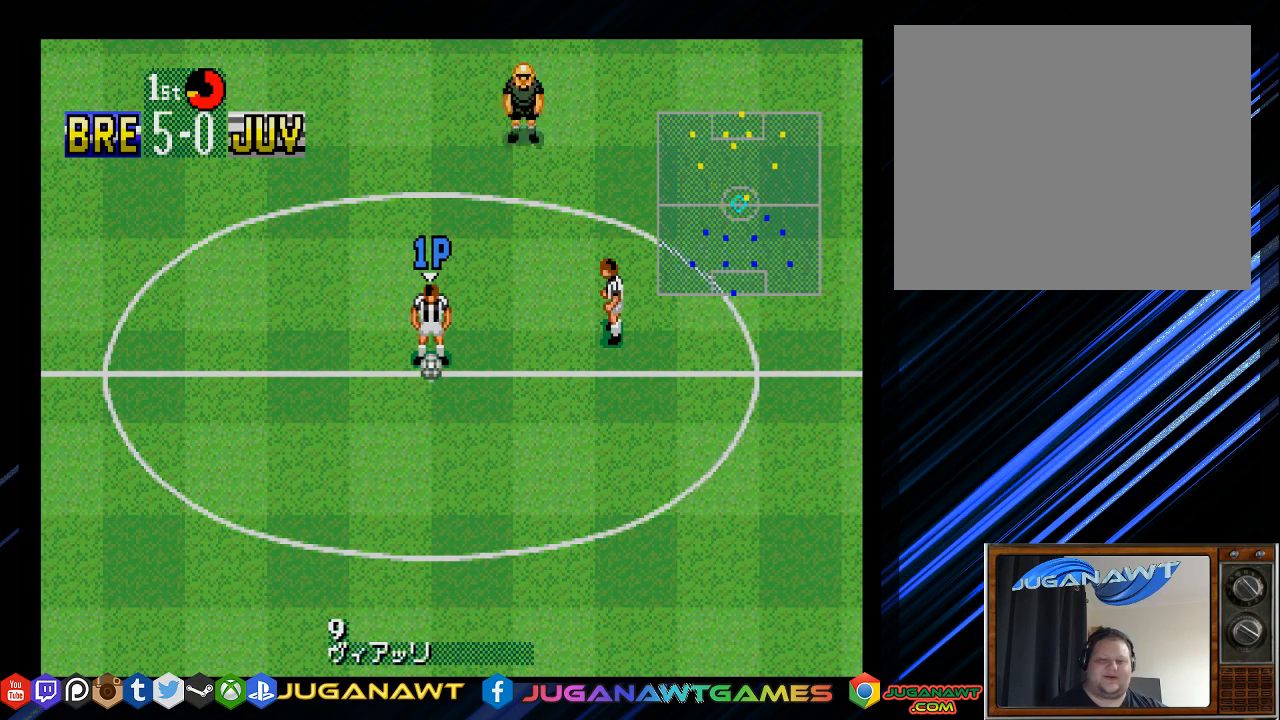
{"buttons": [], "left_stick": "center", "right_stick": "center", "events": [[317, "DPAD_RIGHT", "up"]]}
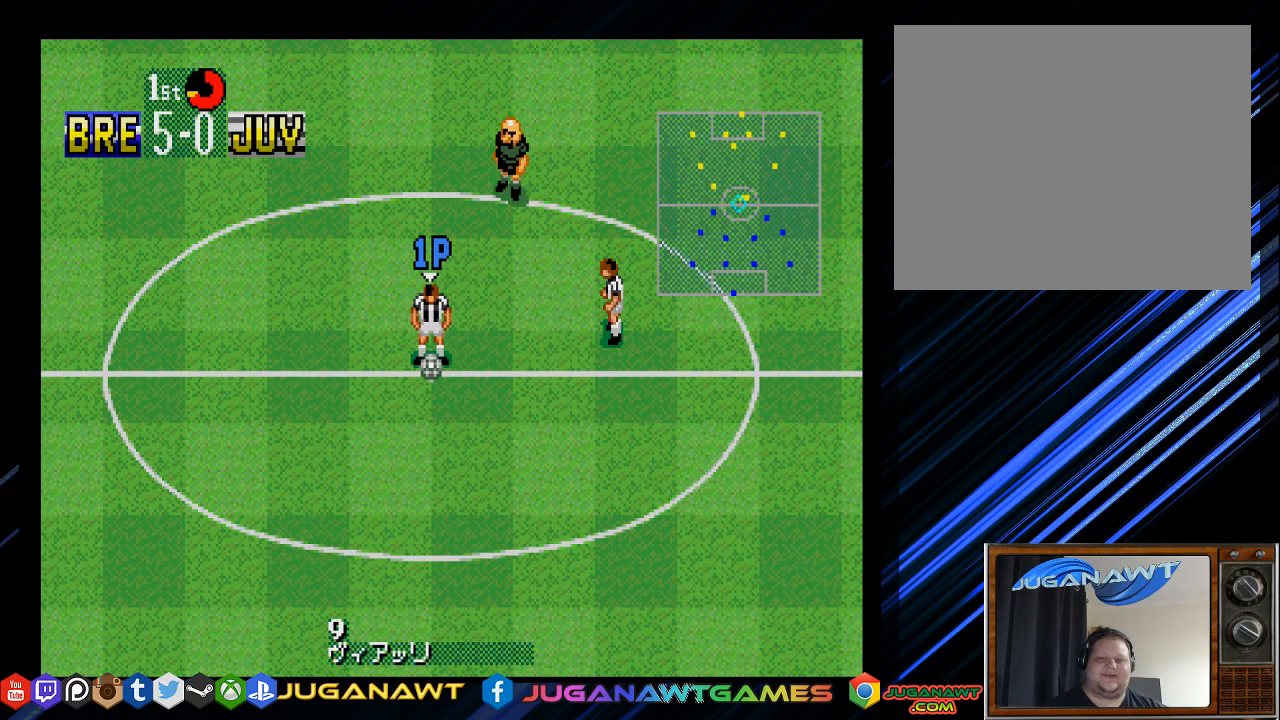
{"buttons": [], "left_stick": "center", "right_stick": "center", "events": [[183, "CIRCLE", "down"], [283, "CIRCLE", "up"]]}
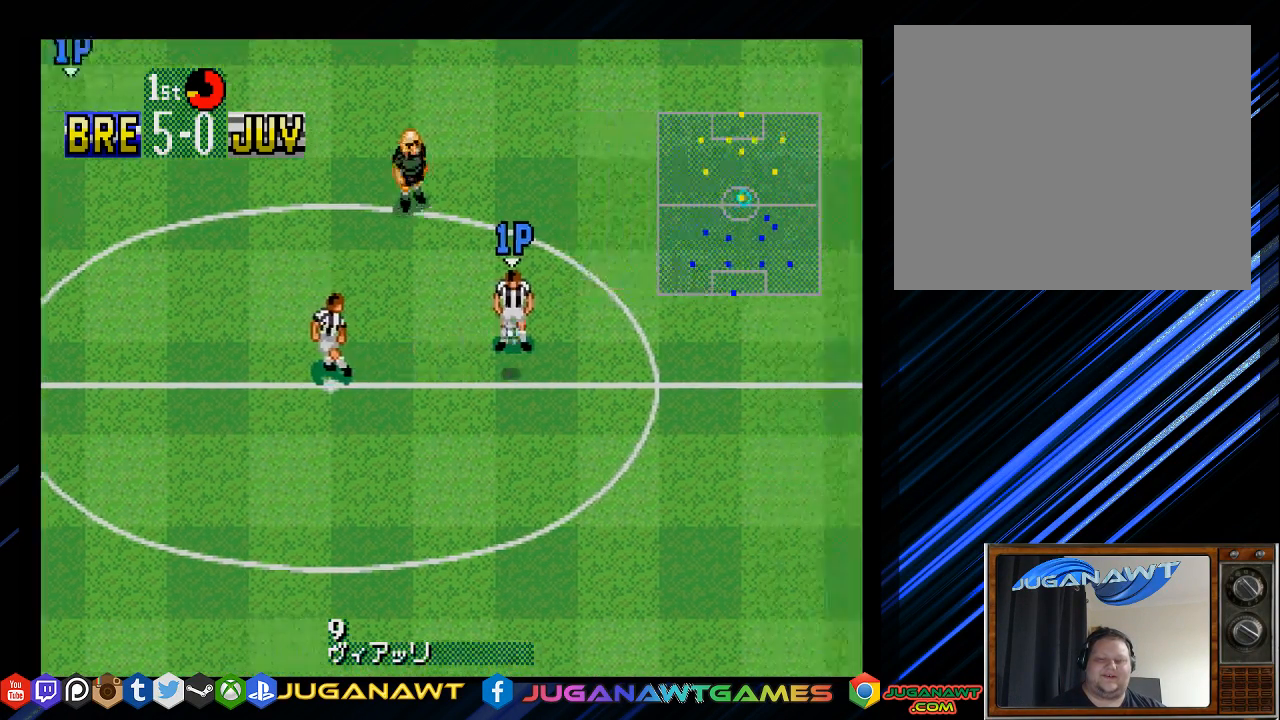
{"buttons": ["DPAD_RIGHT"], "left_stick": "center", "right_stick": "center", "events": [[100, "DPAD_LEFT", "down"], [333, "DPAD_LEFT", "up"], [400, "DPAD_RIGHT", "down"]]}
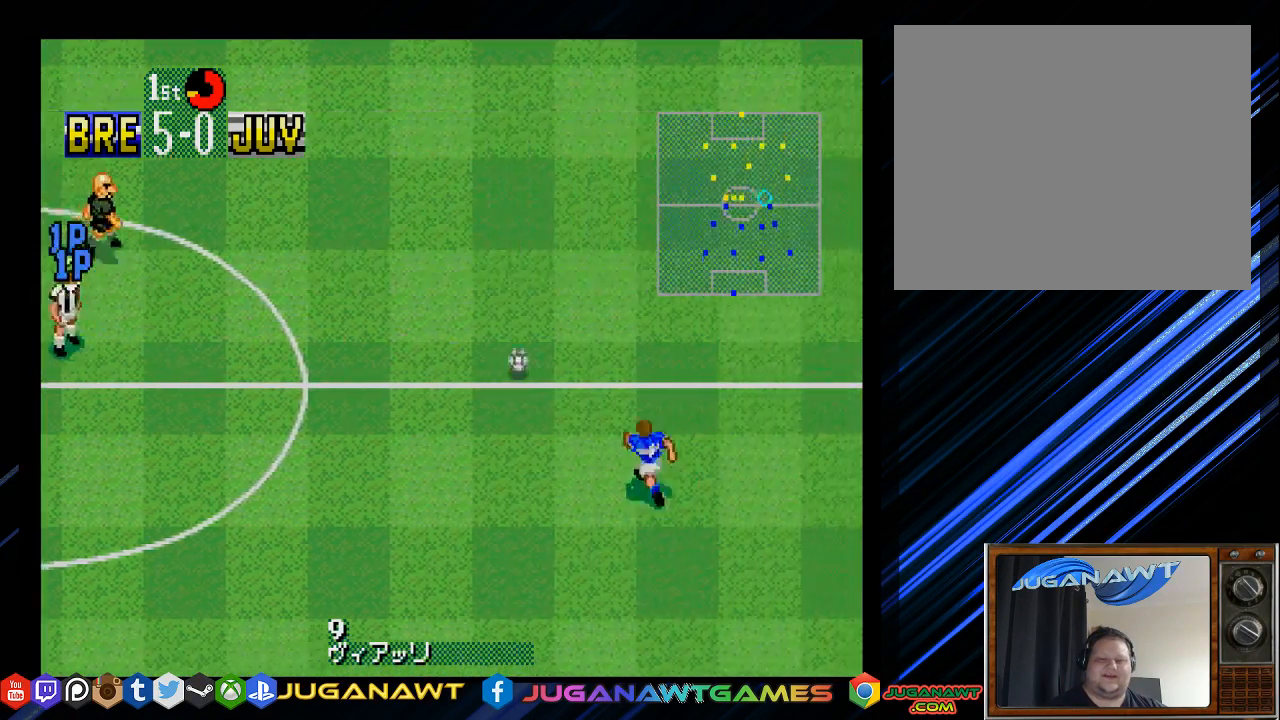
{"buttons": ["DPAD_RIGHT"], "left_stick": "center", "right_stick": "center", "events": []}
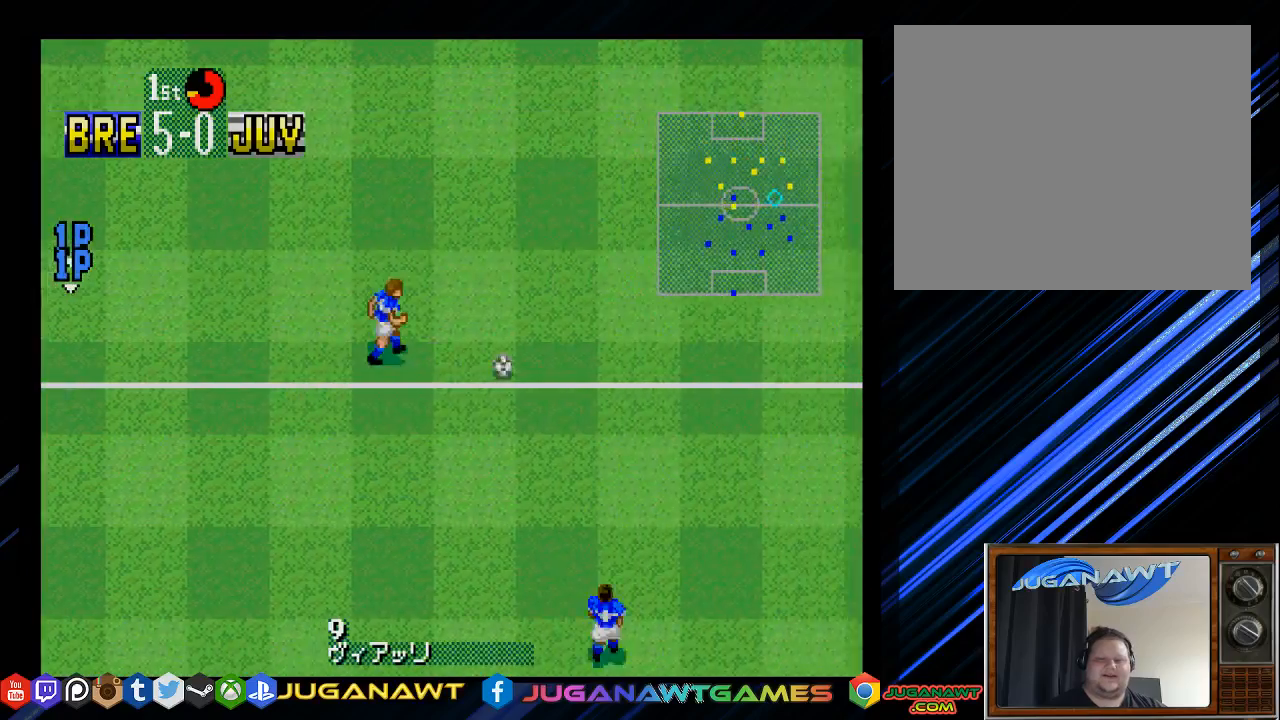
{"buttons": ["DPAD_UP", "DPAD_RIGHT"], "left_stick": "center", "right_stick": "center", "events": [[300, "DPAD_UP", "down"]]}
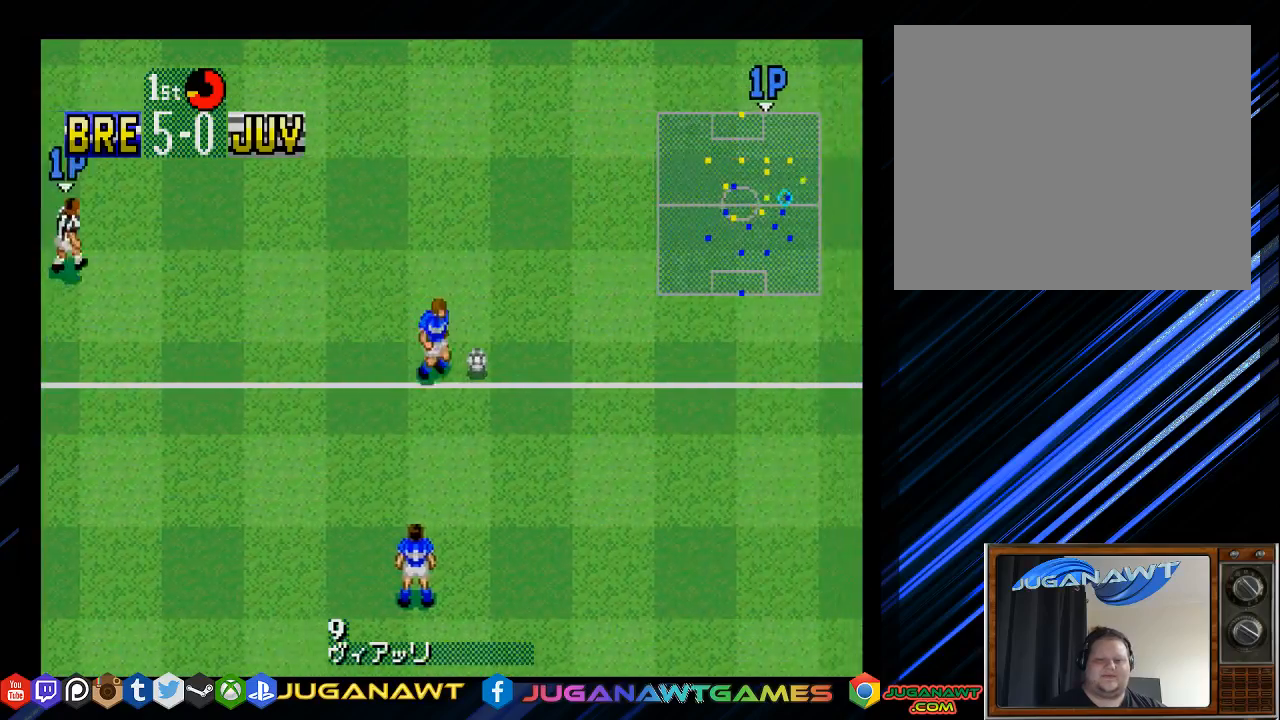
{"buttons": ["DPAD_RIGHT"], "left_stick": "center", "right_stick": "center", "events": [[117, "DPAD_UP", "up"]]}
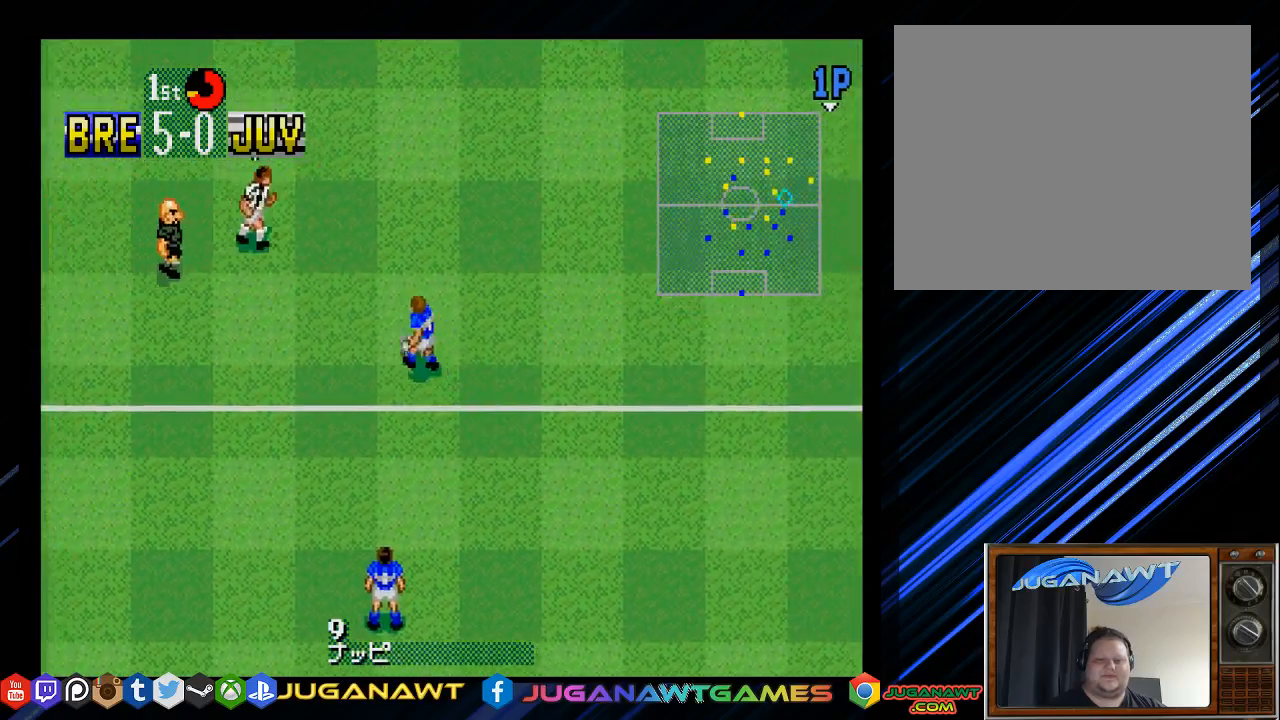
{"buttons": ["DPAD_DOWN", "DPAD_LEFT"], "left_stick": "center", "right_stick": "center", "events": [[233, "CIRCLE", "down"], [233, "DPAD_DOWN", "down"], [283, "DPAD_RIGHT", "up"], [367, "CIRCLE", "up"], [417, "DPAD_LEFT", "down"]]}
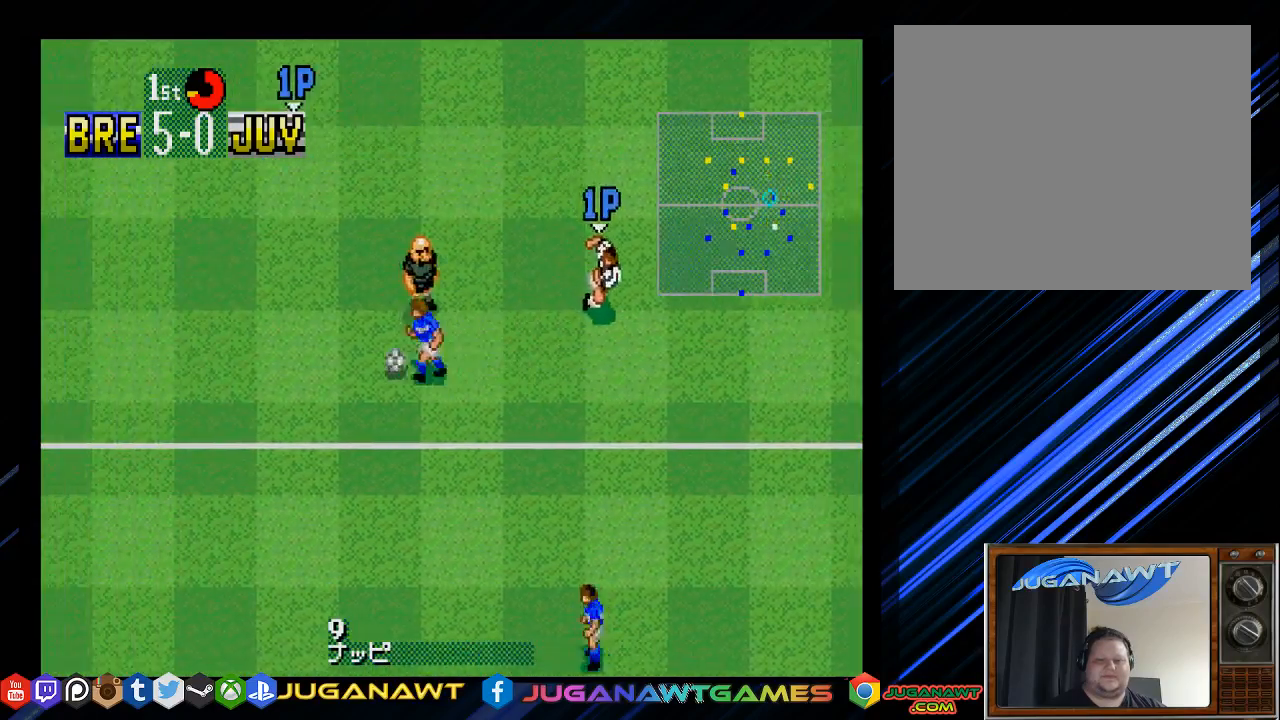
{"buttons": ["DPAD_LEFT"], "left_stick": "center", "right_stick": "center", "events": [[83, "DPAD_DOWN", "up"]]}
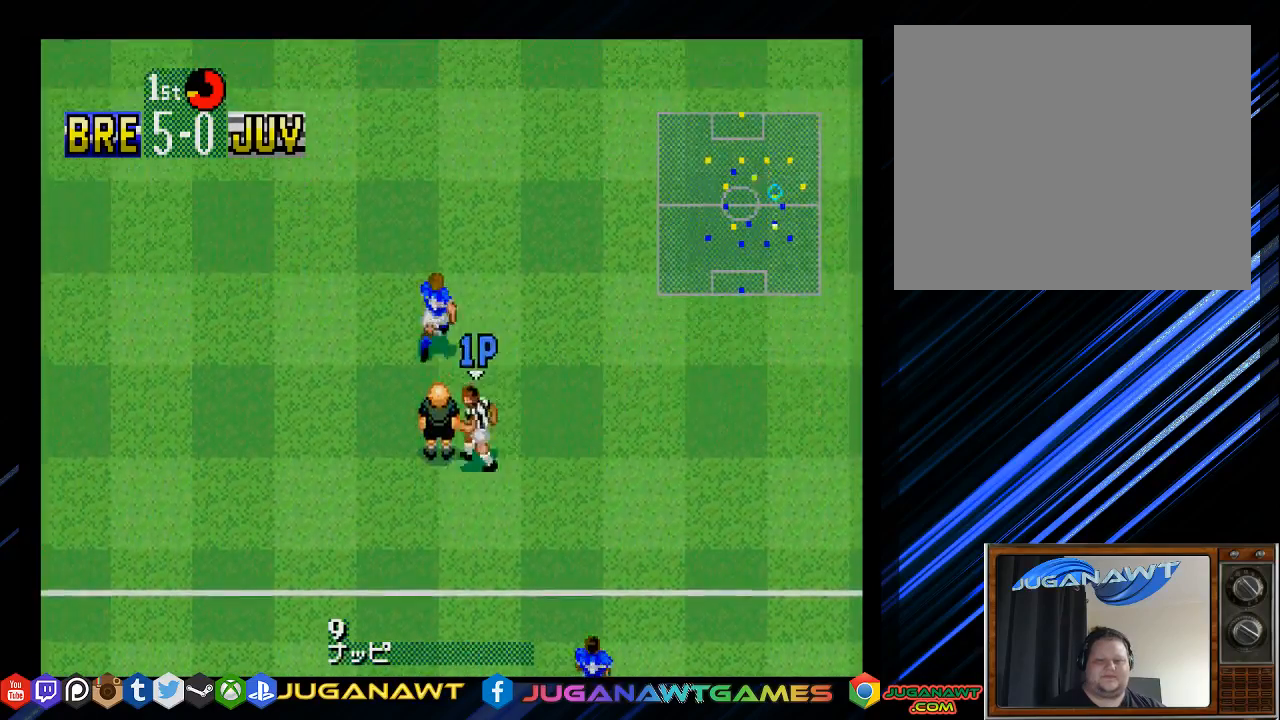
{"buttons": ["DPAD_UP"], "left_stick": "center", "right_stick": "center", "events": [[50, "DPAD_UP", "down"], [167, "CIRCLE", "down"], [317, "CIRCLE", "up"], [467, "DPAD_LEFT", "up"]]}
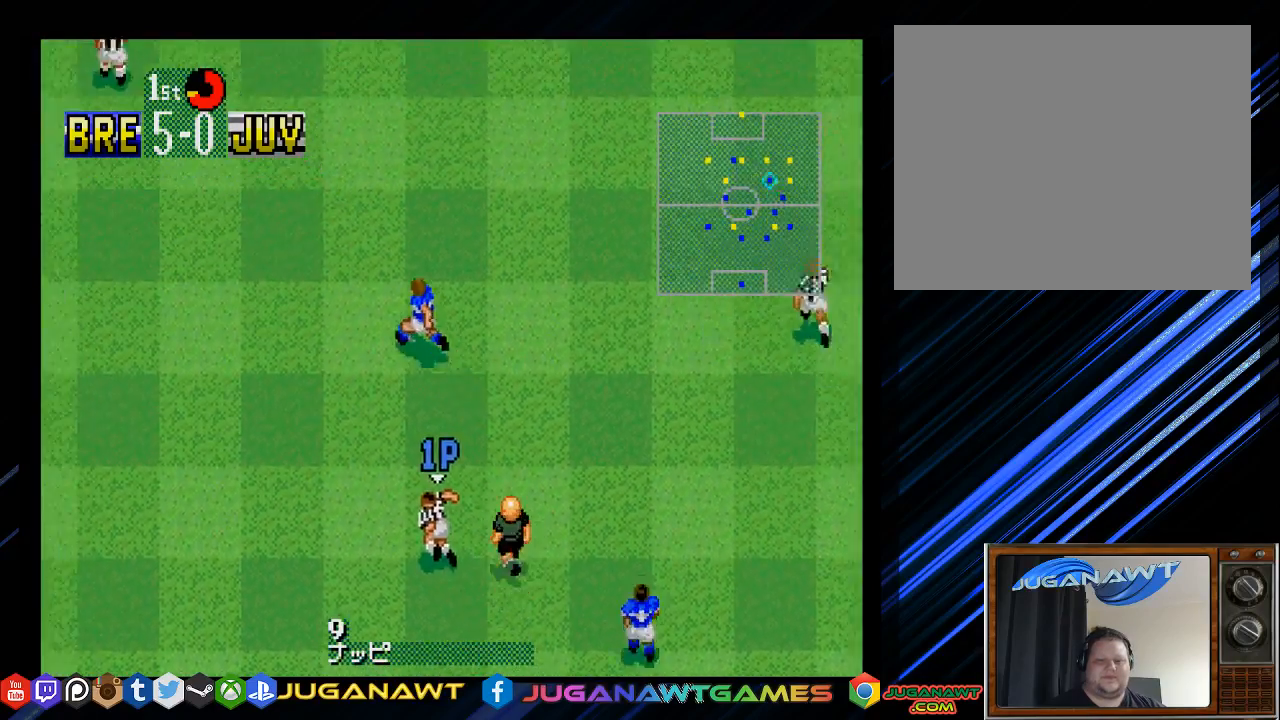
{"buttons": ["DPAD_UP"], "left_stick": "center", "right_stick": "center", "events": []}
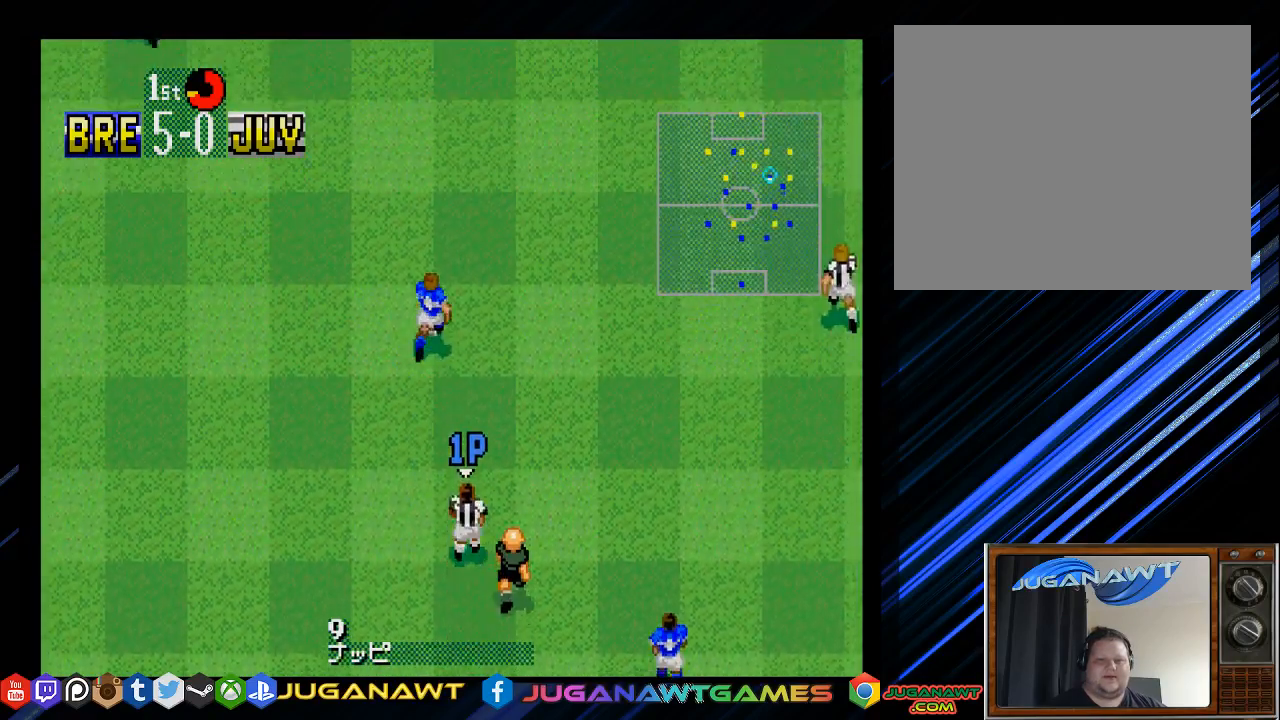
{"buttons": ["DPAD_UP"], "left_stick": "center", "right_stick": "center", "events": []}
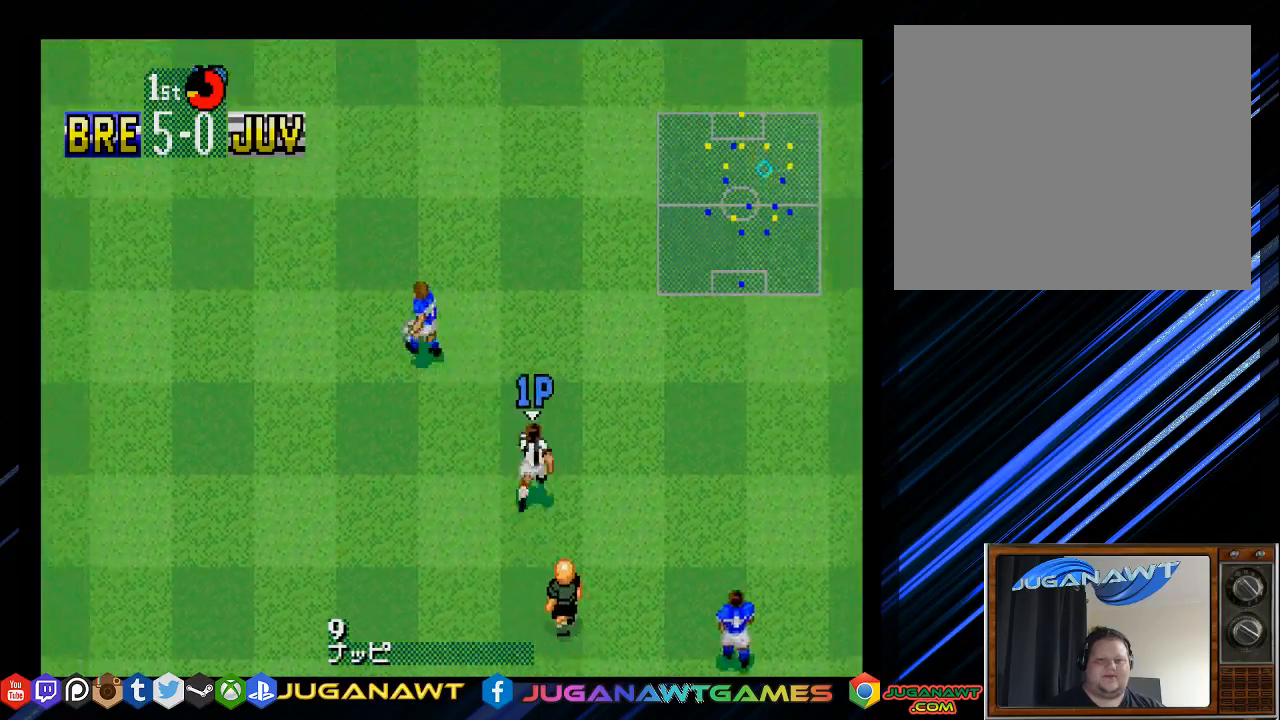
{"buttons": ["DPAD_UP", "DPAD_LEFT"], "left_stick": "center", "right_stick": "center", "events": [[133, "DPAD_LEFT", "down"]]}
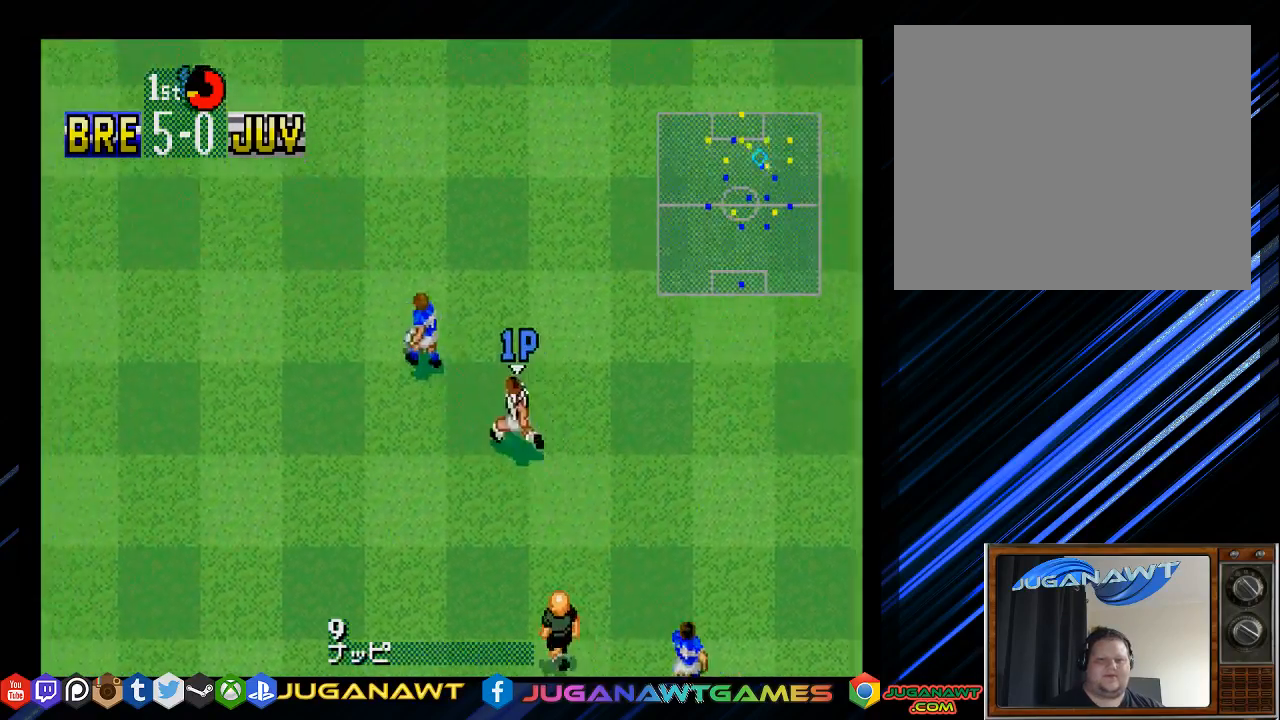
{"buttons": ["DPAD_UP", "DPAD_LEFT"], "left_stick": "center", "right_stick": "center", "events": []}
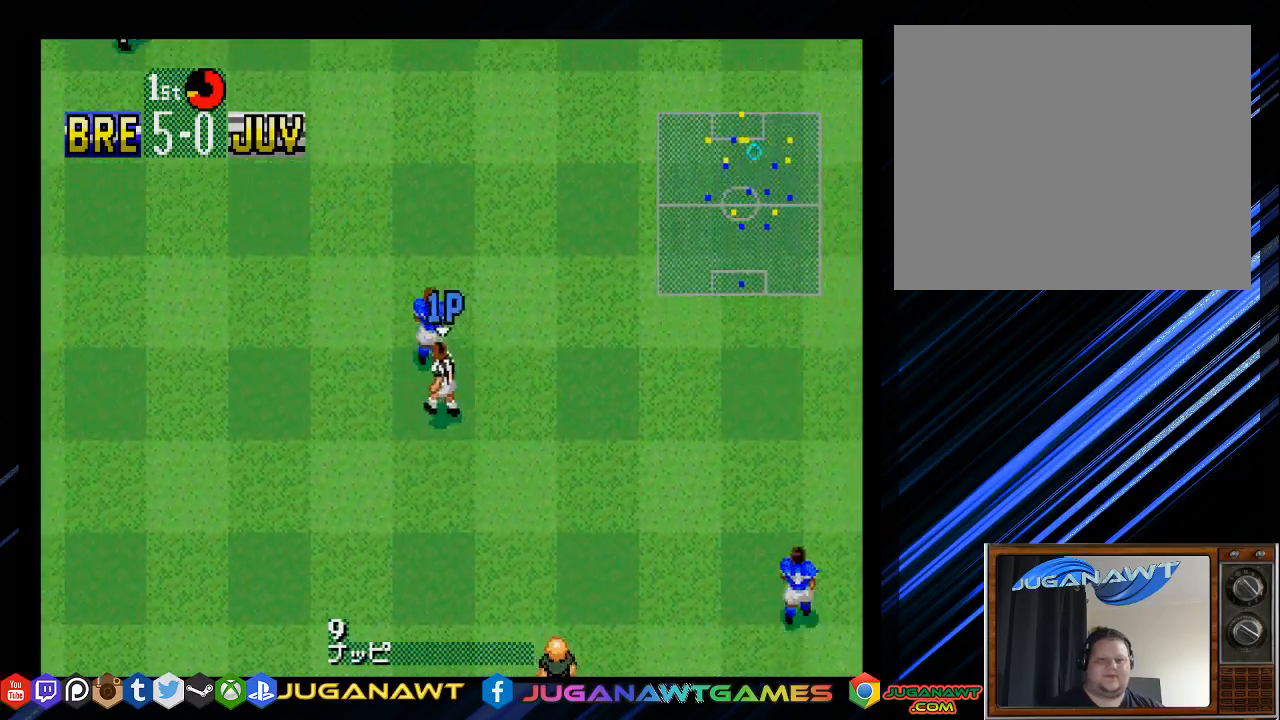
{"buttons": ["DPAD_UP"], "left_stick": "center", "right_stick": "center", "events": [[150, "CIRCLE", "down"], [250, "DPAD_LEFT", "up"], [283, "CIRCLE", "up"]]}
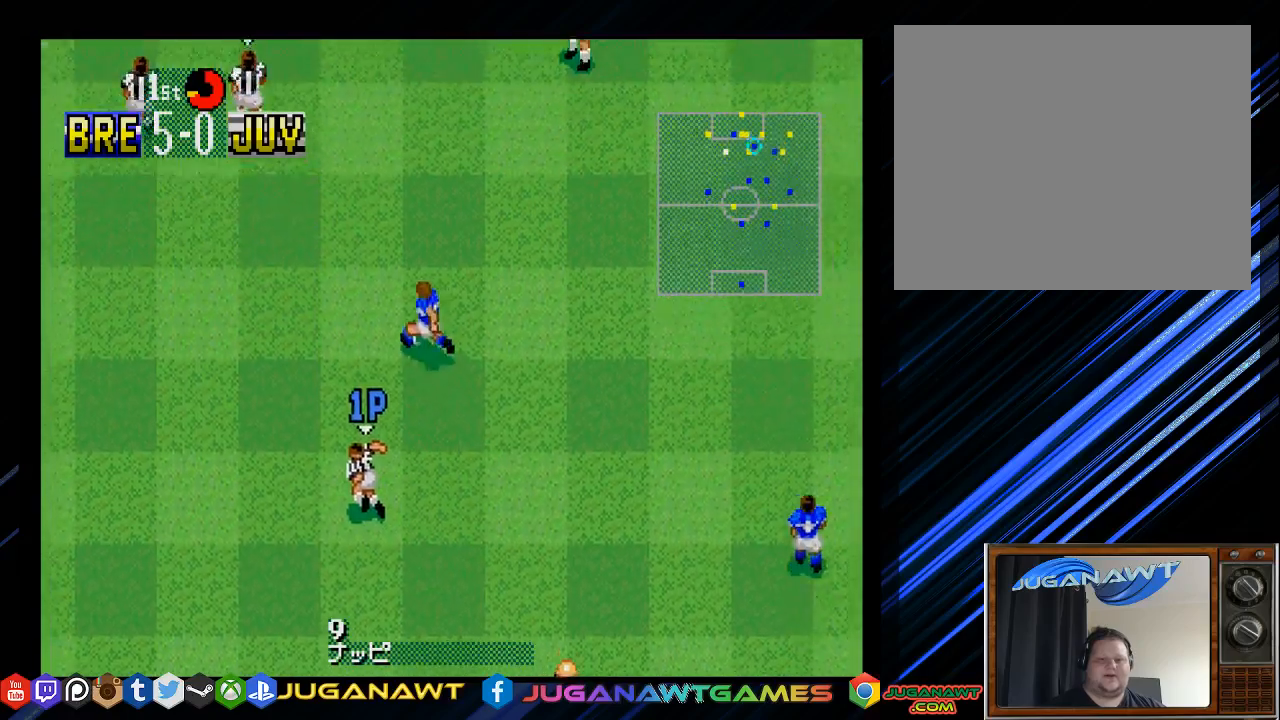
{"buttons": ["CROSS", "DPAD_DOWN"], "left_stick": "center", "right_stick": "center", "events": [[83, "DPAD_RIGHT", "down"], [150, "DPAD_UP", "up"], [217, "DPAD_DOWN", "down"], [483, "CROSS", "down"], [483, "DPAD_RIGHT", "up"]]}
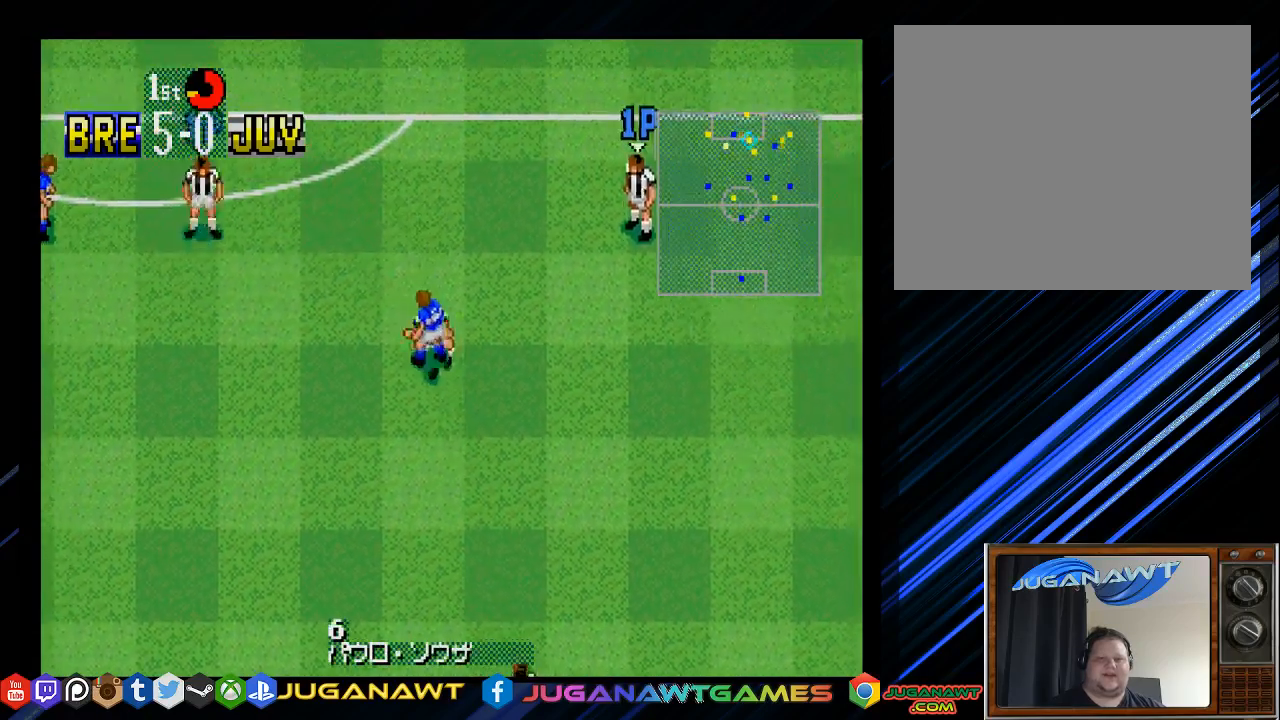
{"buttons": ["DPAD_DOWN", "DPAD_LEFT"], "left_stick": "center", "right_stick": "center", "events": [[50, "DPAD_RIGHT", "down"], [83, "CROSS", "up"], [333, "DPAD_RIGHT", "up"], [400, "DPAD_LEFT", "down"]]}
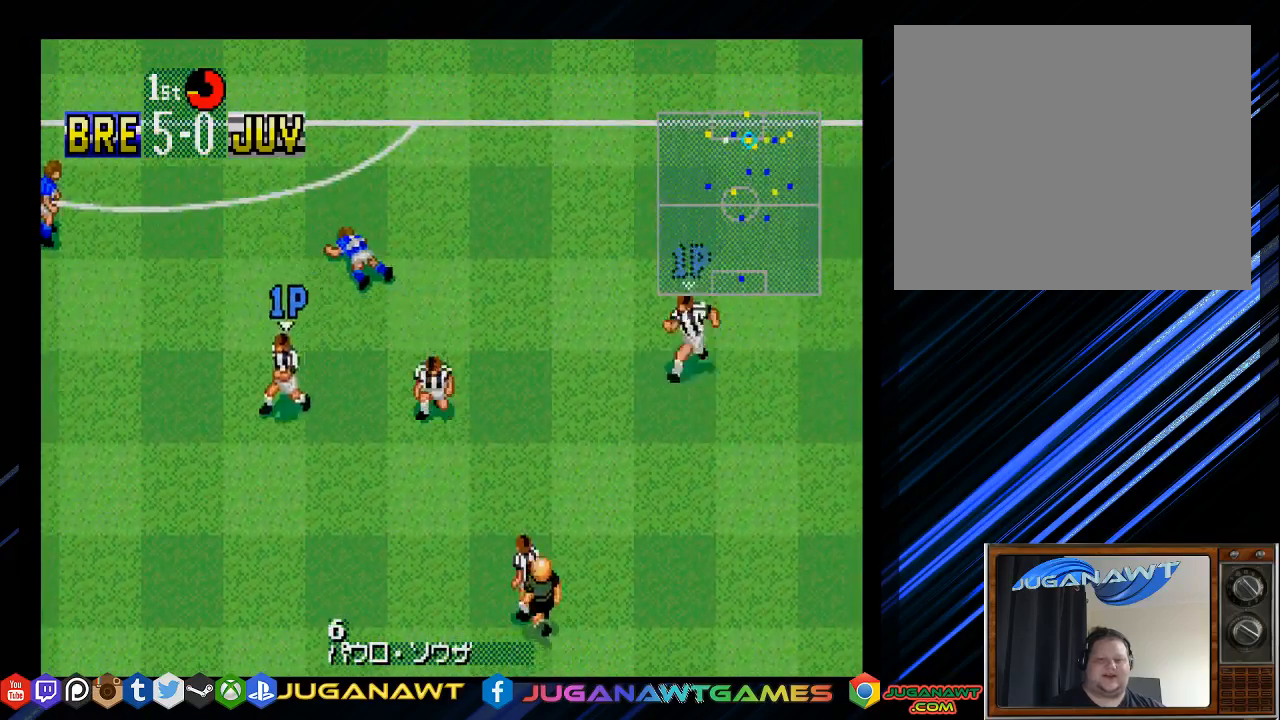
{"buttons": ["DPAD_DOWN", "DPAD_LEFT"], "left_stick": "center", "right_stick": "center", "events": []}
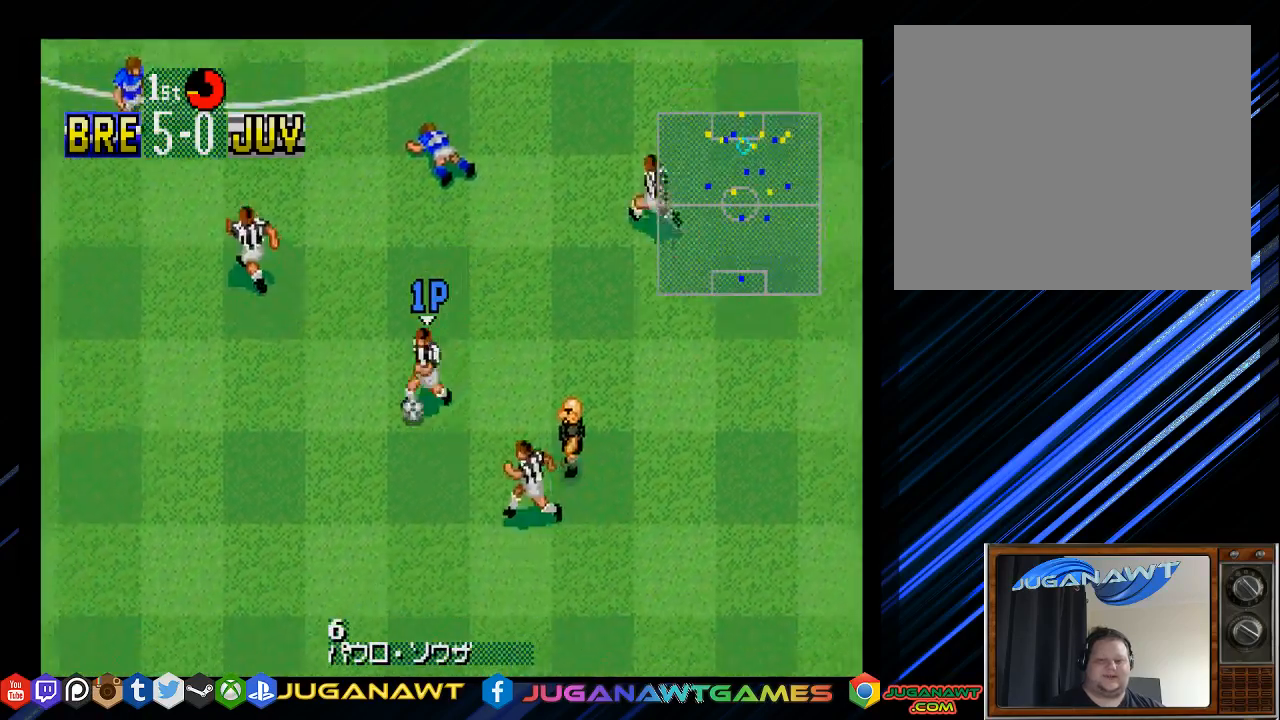
{"buttons": ["DPAD_DOWN", "DPAD_LEFT"], "left_stick": "center", "right_stick": "center", "events": []}
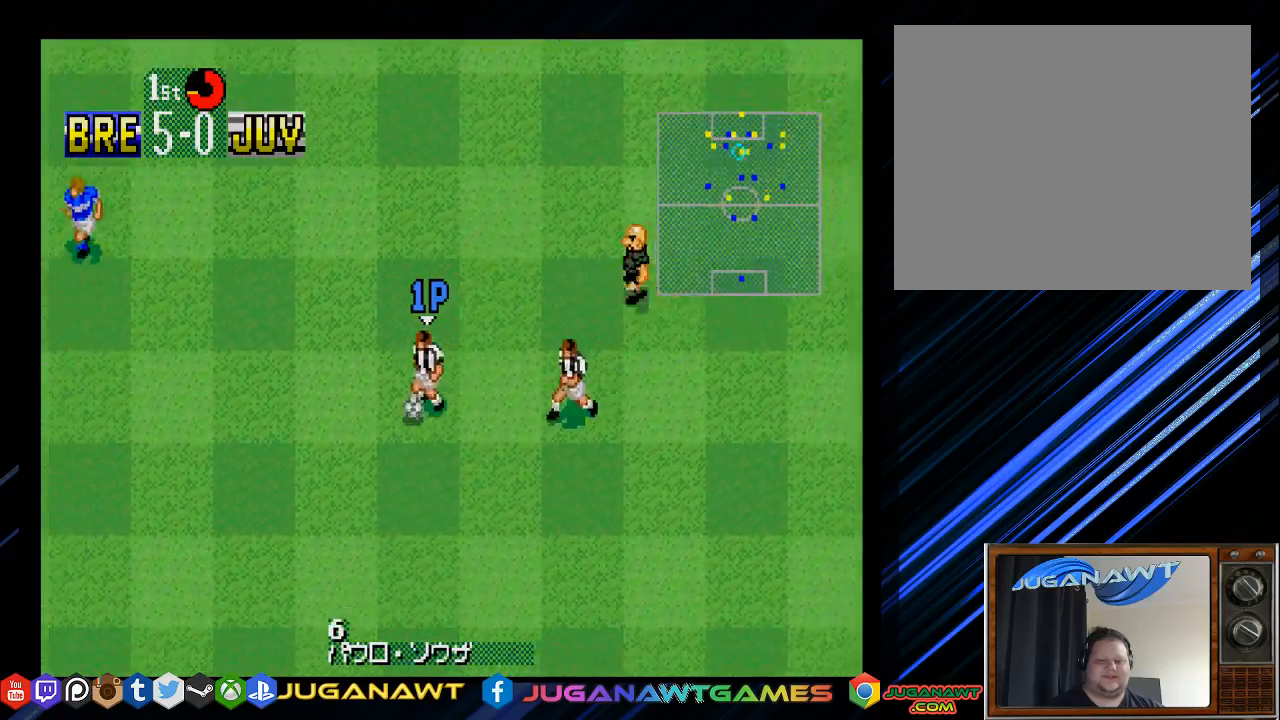
{"buttons": ["DPAD_DOWN", "DPAD_LEFT"], "left_stick": "center", "right_stick": "center", "events": []}
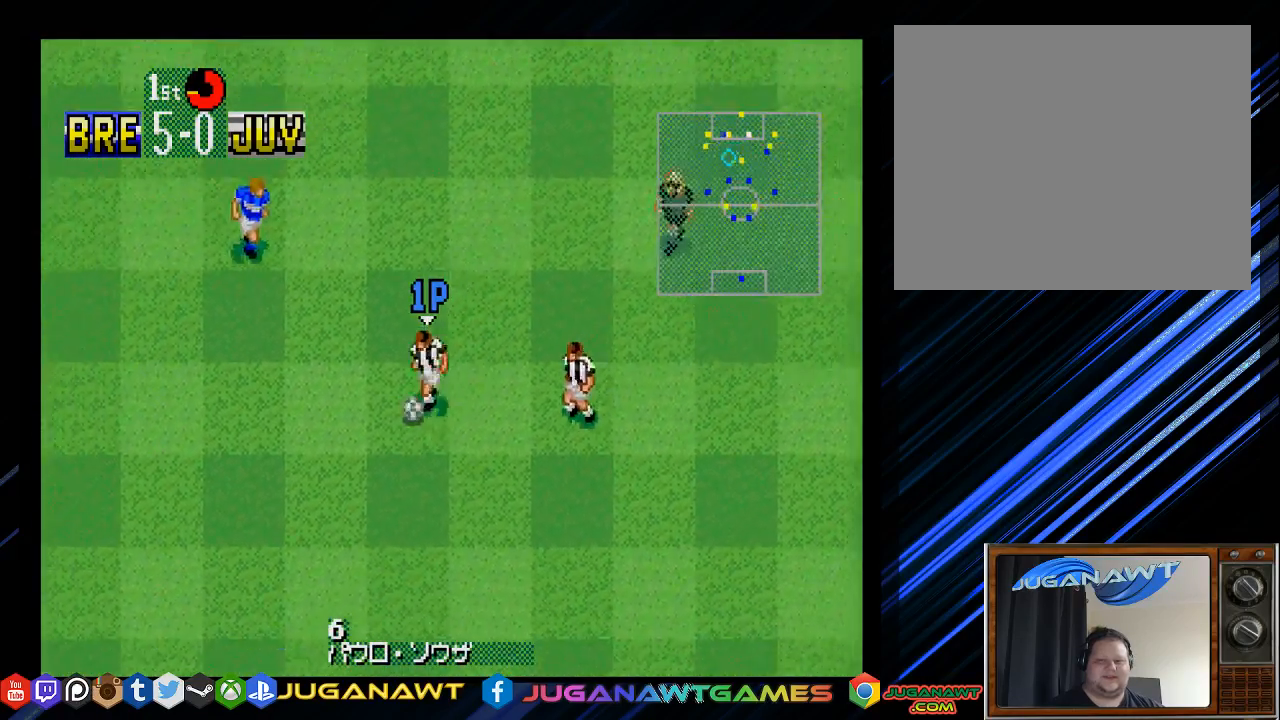
{"buttons": ["DPAD_DOWN", "DPAD_LEFT"], "left_stick": "center", "right_stick": "center", "events": []}
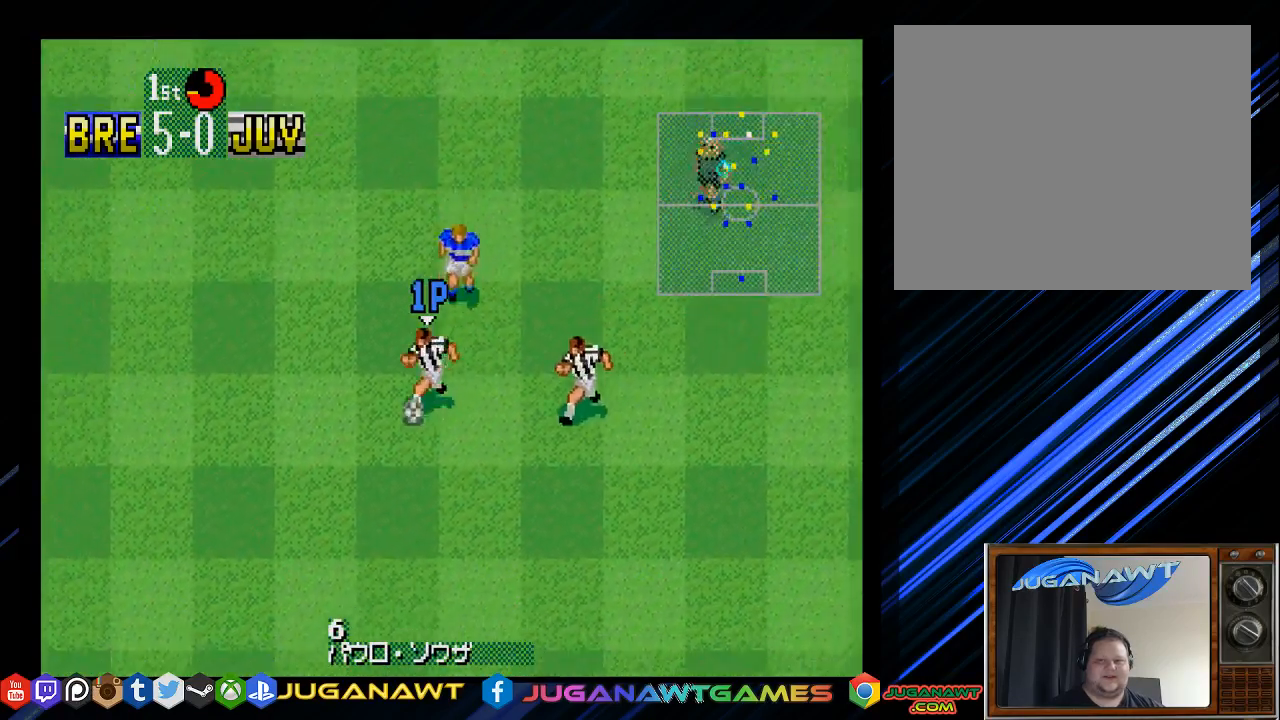
{"buttons": ["DPAD_DOWN", "DPAD_LEFT"], "left_stick": "center", "right_stick": "center", "events": []}
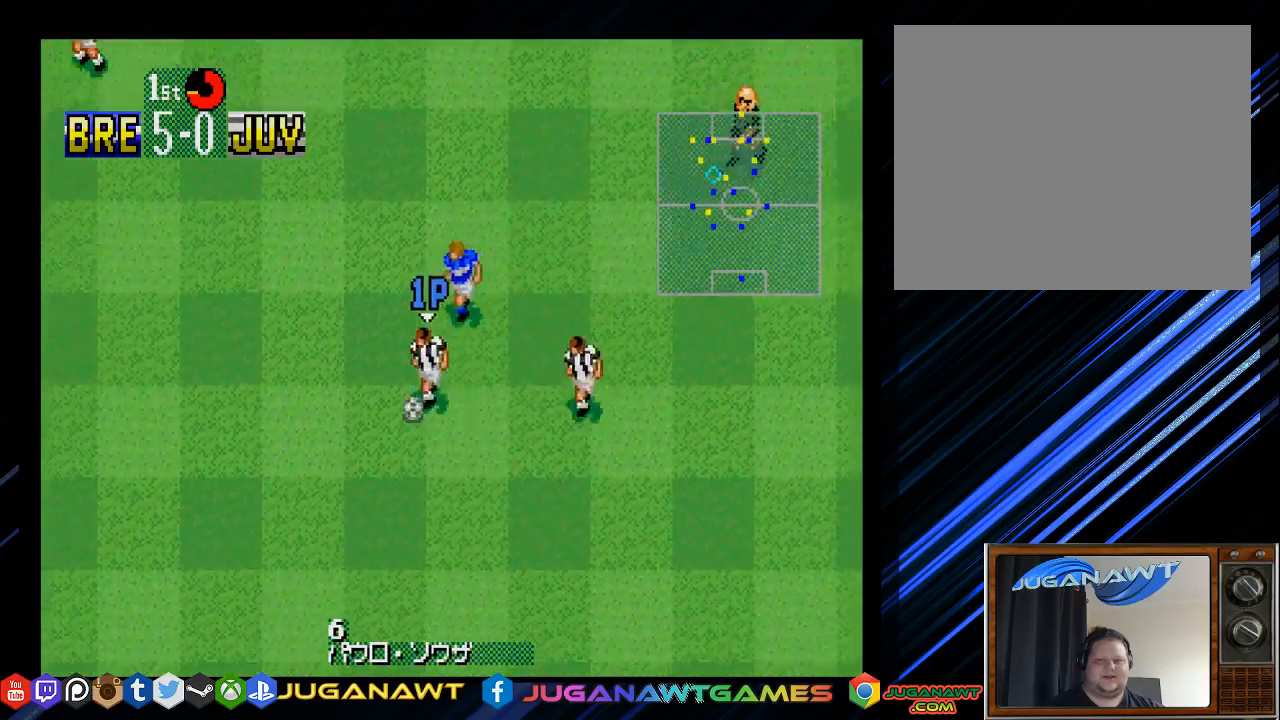
{"buttons": ["DPAD_RIGHT"], "left_stick": "center", "right_stick": "center", "events": [[283, "DPAD_LEFT", "up"], [317, "DPAD_RIGHT", "down"], [417, "DPAD_DOWN", "up"]]}
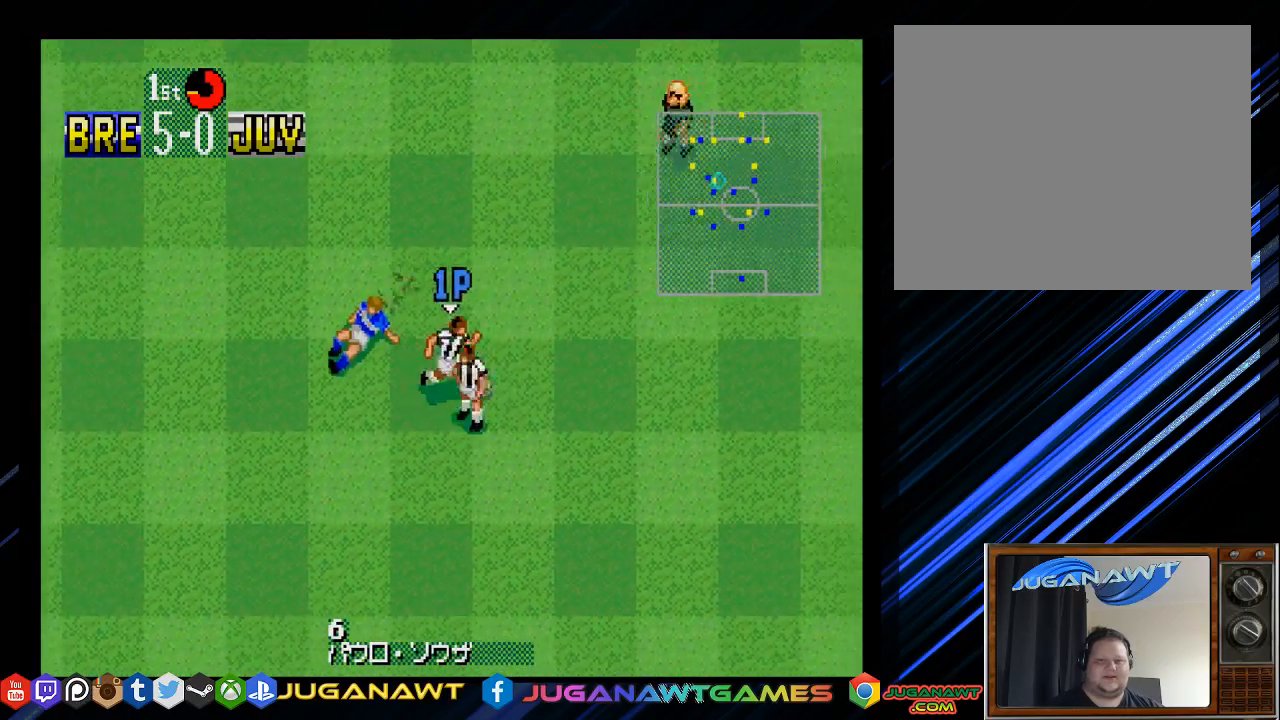
{"buttons": ["DPAD_RIGHT"], "left_stick": "center", "right_stick": "center", "events": [[50, "CROSS", "down"], [100, "CROSS", "up"]]}
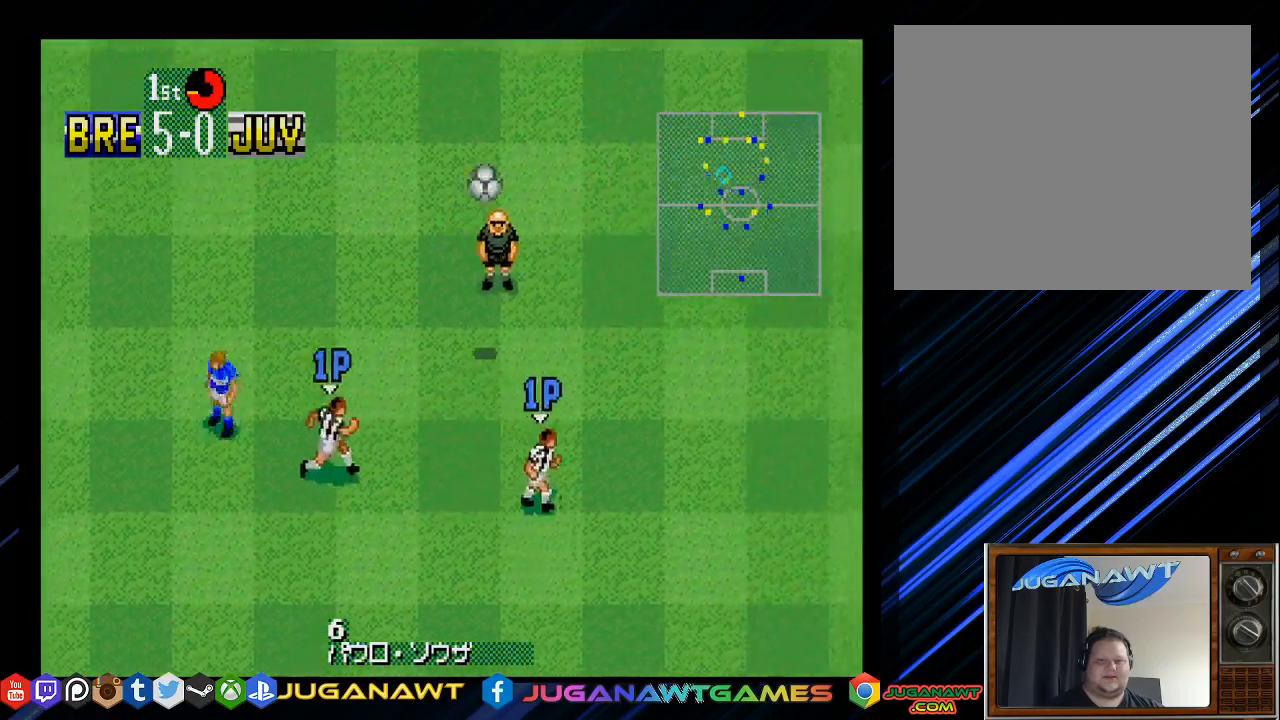
{"buttons": ["DPAD_UP", "DPAD_RIGHT"], "left_stick": "center", "right_stick": "center", "events": [[67, "DPAD_DOWN", "down"], [167, "DPAD_DOWN", "up"], [367, "DPAD_UP", "down"]]}
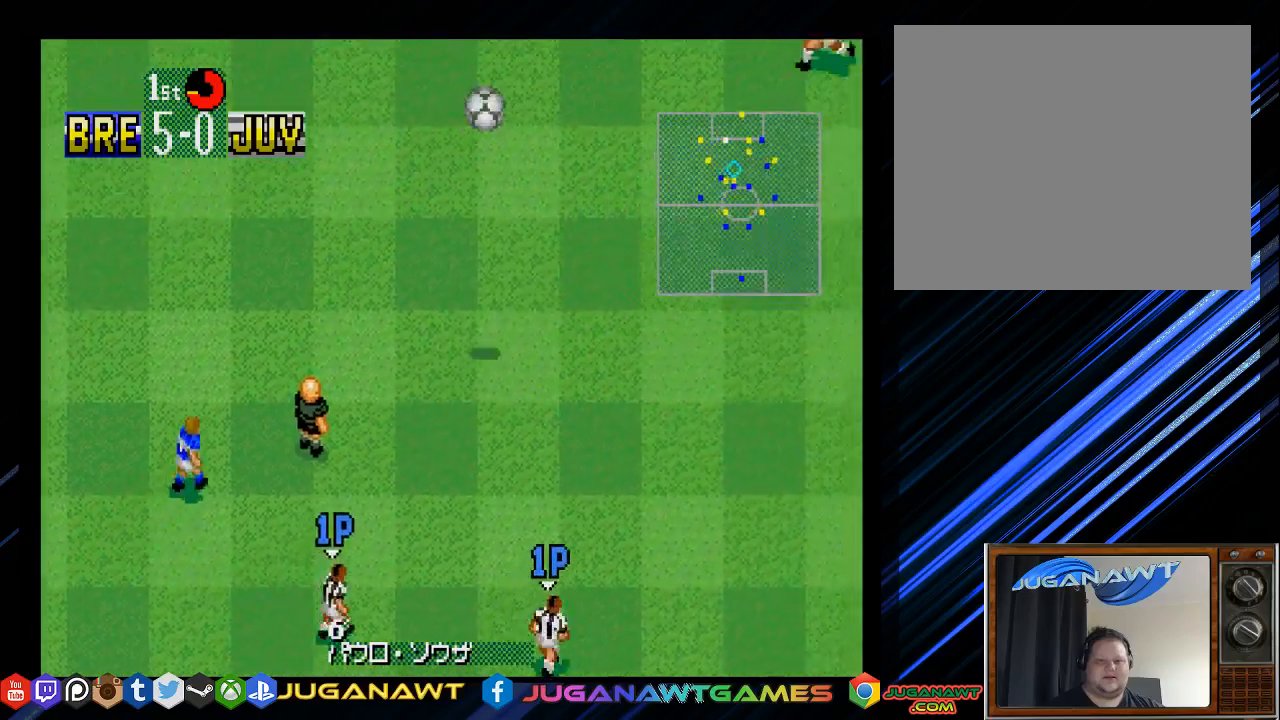
{"buttons": ["DPAD_UP", "DPAD_RIGHT"], "left_stick": "center", "right_stick": "center", "events": []}
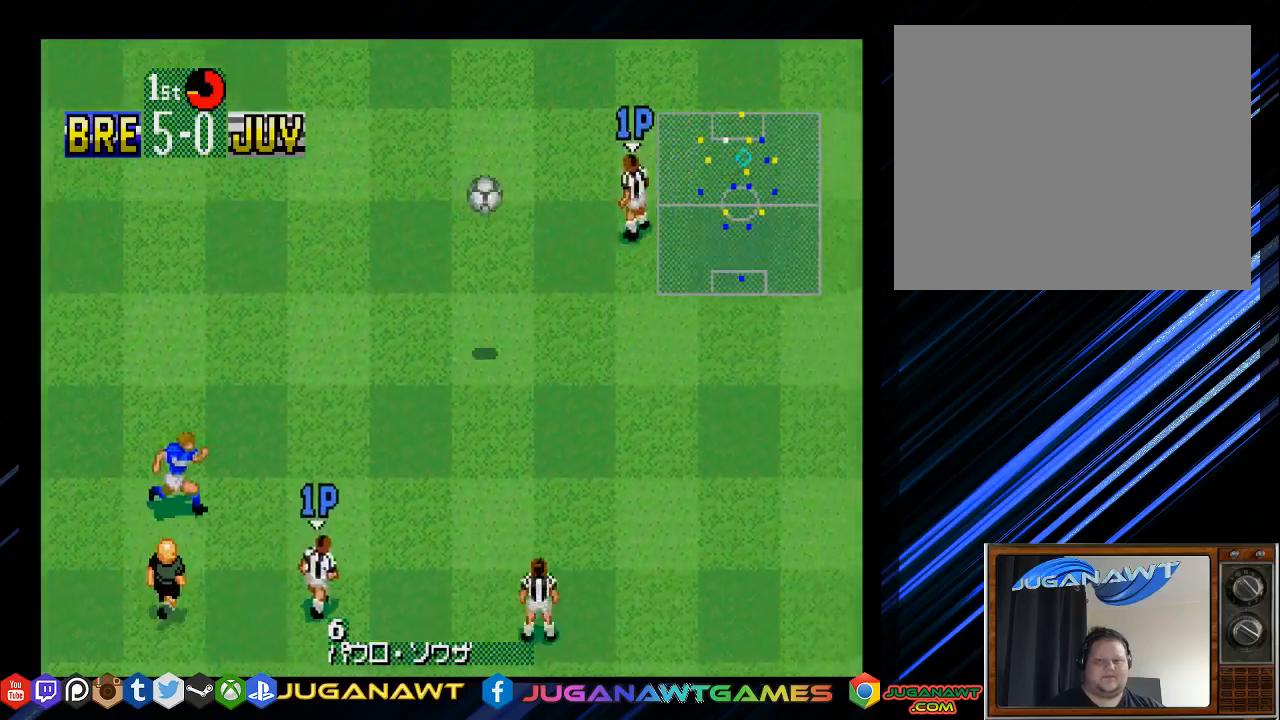
{"buttons": ["DPAD_DOWN", "DPAD_RIGHT"], "left_stick": "center", "right_stick": "center", "events": [[50, "DPAD_RIGHT", "up"], [83, "DPAD_LEFT", "down"], [83, "DPAD_UP", "up"], [117, "DPAD_DOWN", "down"], [417, "DPAD_LEFT", "up"], [483, "DPAD_RIGHT", "down"]]}
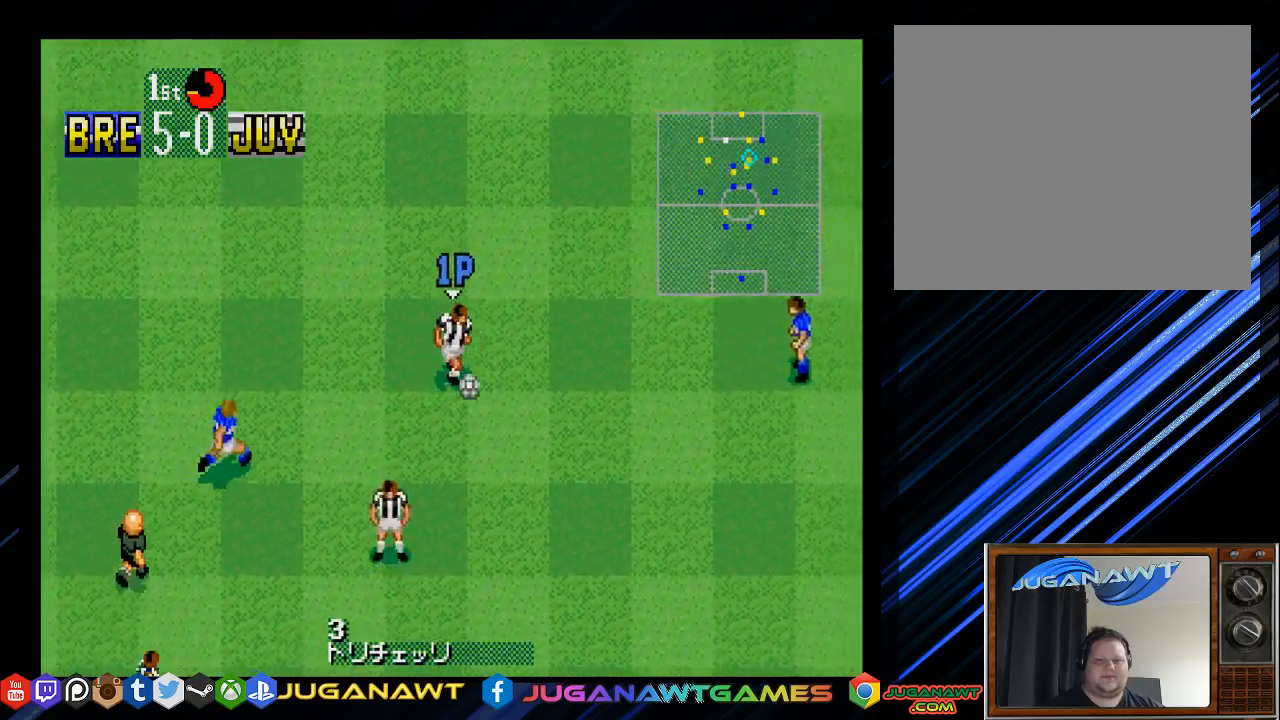
{"buttons": ["DPAD_DOWN", "DPAD_RIGHT"], "left_stick": "center", "right_stick": "center", "events": []}